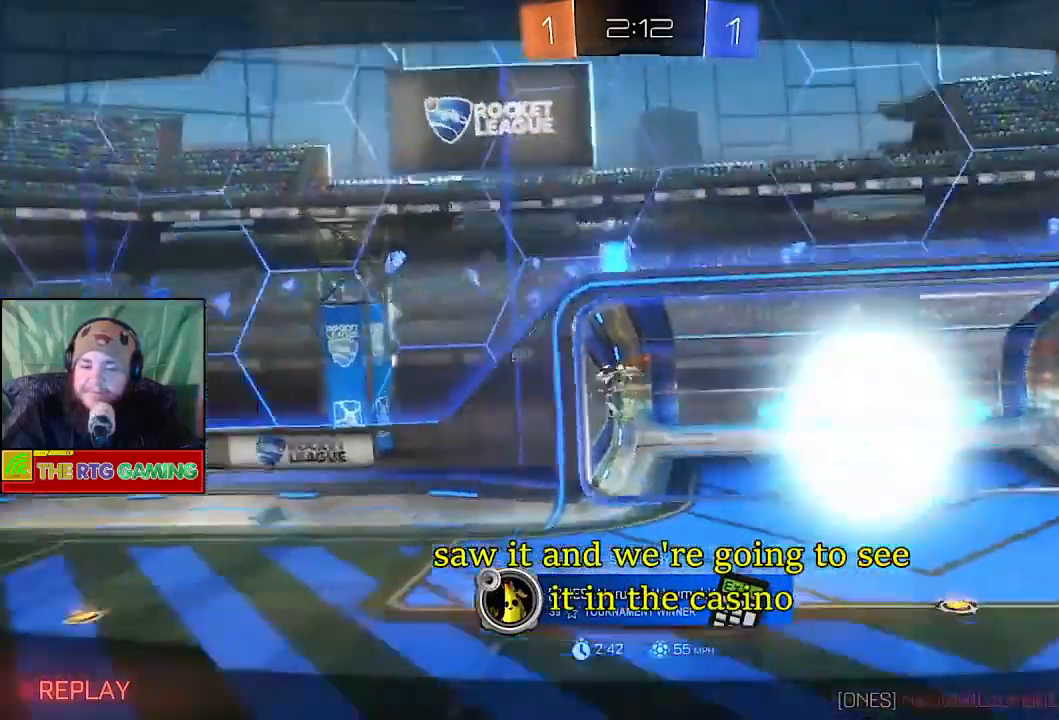
Gameplay with a controller (PlayStation layout); each line is a JSON object with the inputs held at the frame after it. "events" lists button and stick changes between this image and that frame as [ms after this image, input, new state], when the widget could be followed in between.
{"buttons": [], "left_stick": "center", "right_stick": "center", "events": [[83, "CROSS", "down"], [300, "CROSS", "up"]]}
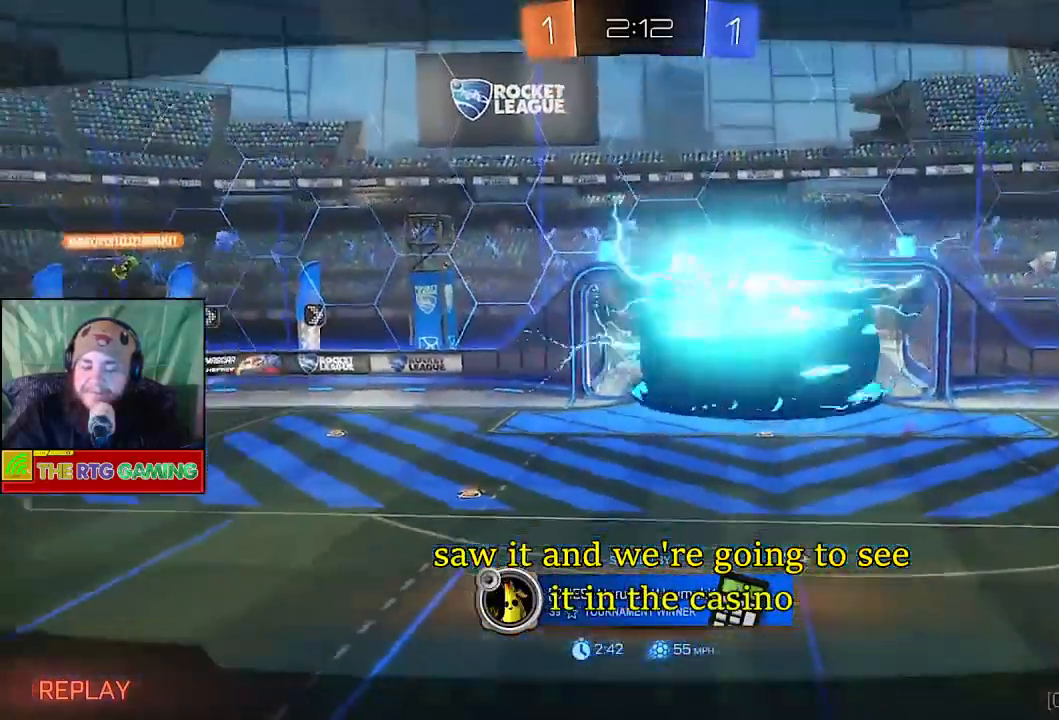
{"buttons": ["CROSS"], "left_stick": "center", "right_stick": "center", "events": [[417, "CROSS", "down"]]}
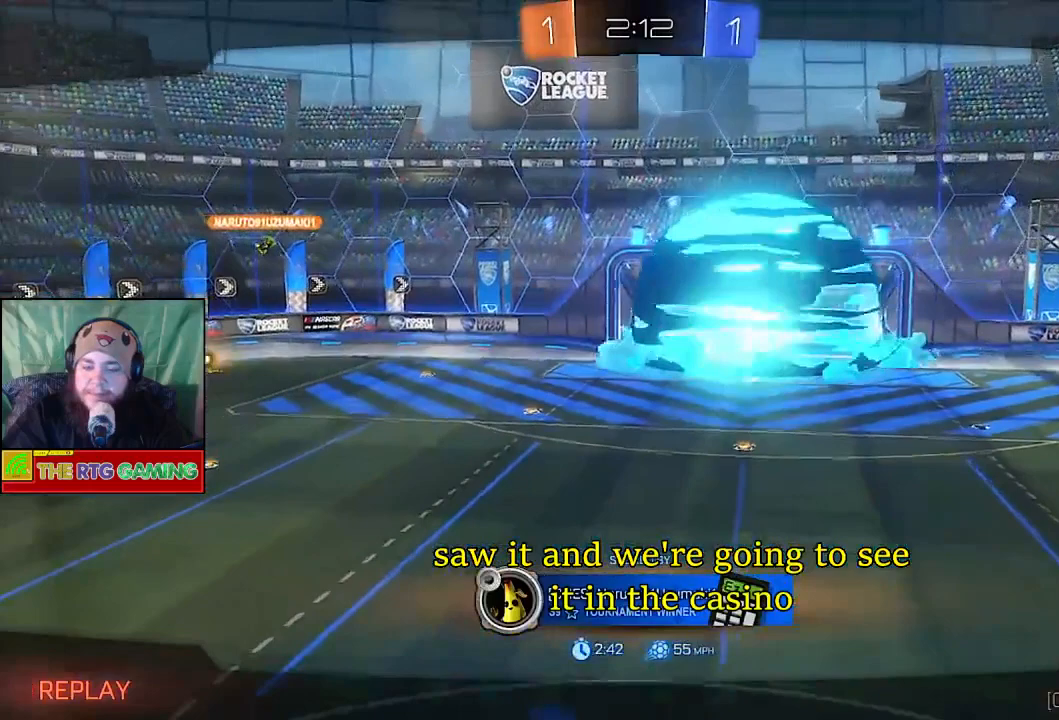
{"buttons": ["R2"], "left_stick": "center", "right_stick": "center", "events": [[83, "CROSS", "up"], [450, "R2", "down"]]}
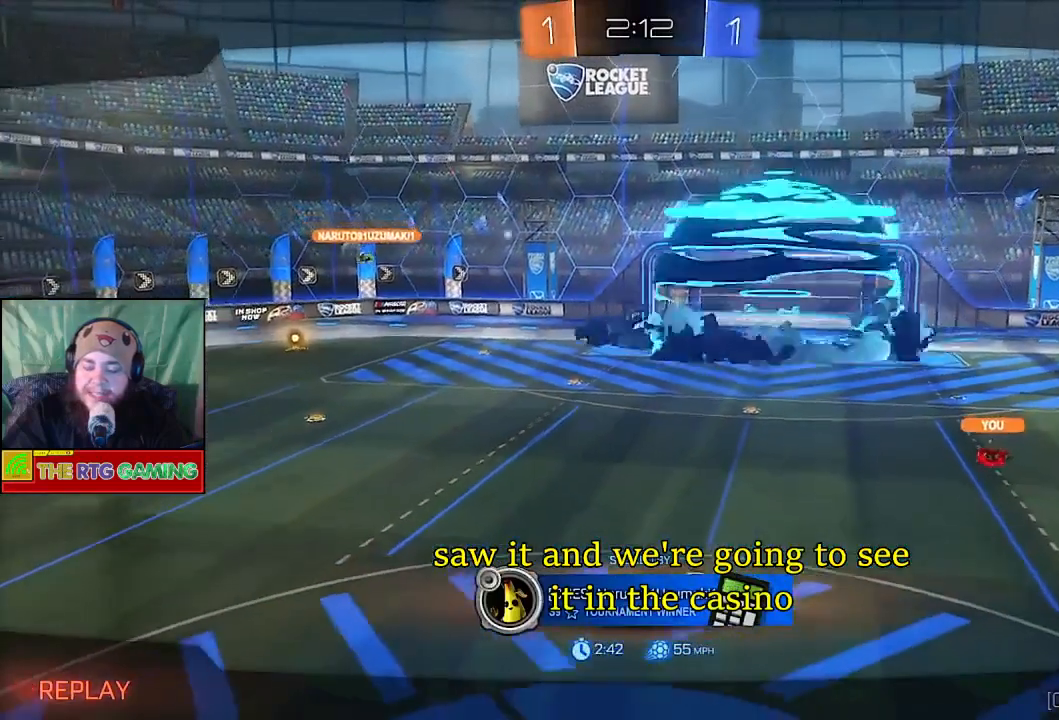
{"buttons": ["R2"], "left_stick": "center", "right_stick": "center", "events": []}
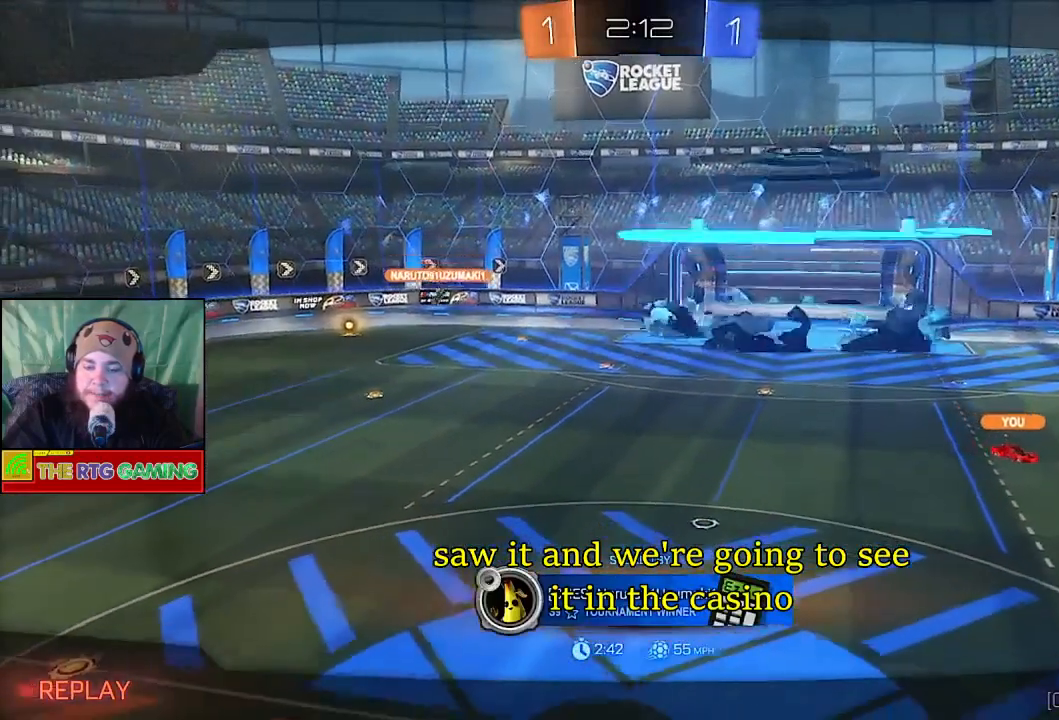
{"buttons": [], "left_stick": "center", "right_stick": "center", "events": [[483, "R2", "up"]]}
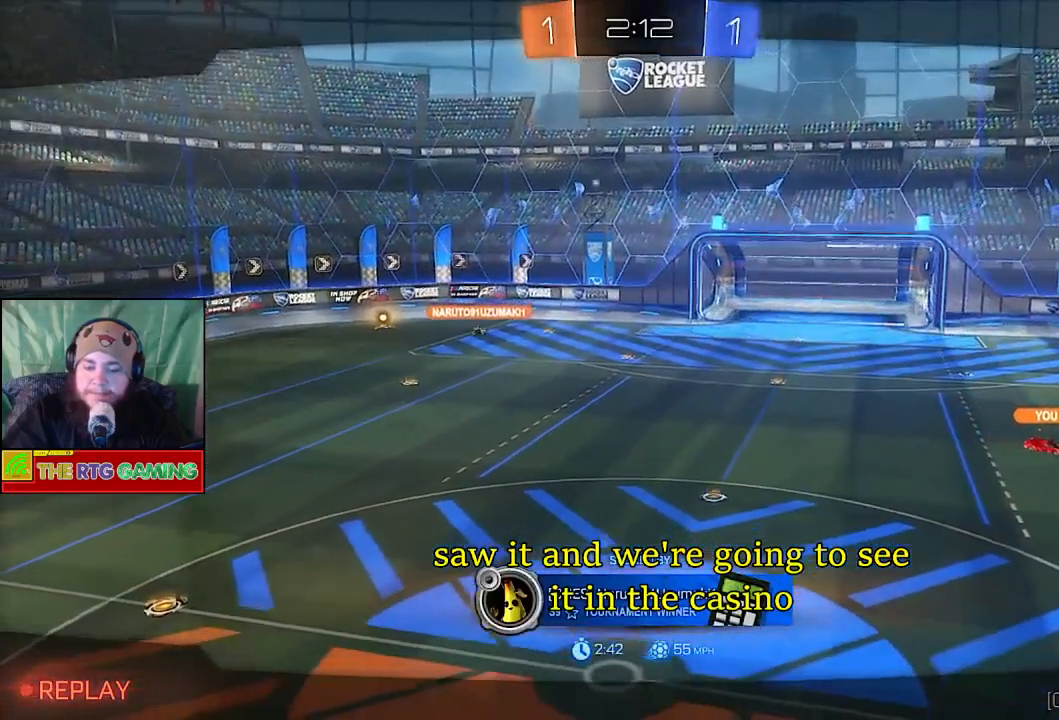
{"buttons": ["R2"], "left_stick": "center", "right_stick": "center", "events": [[150, "R2", "down"]]}
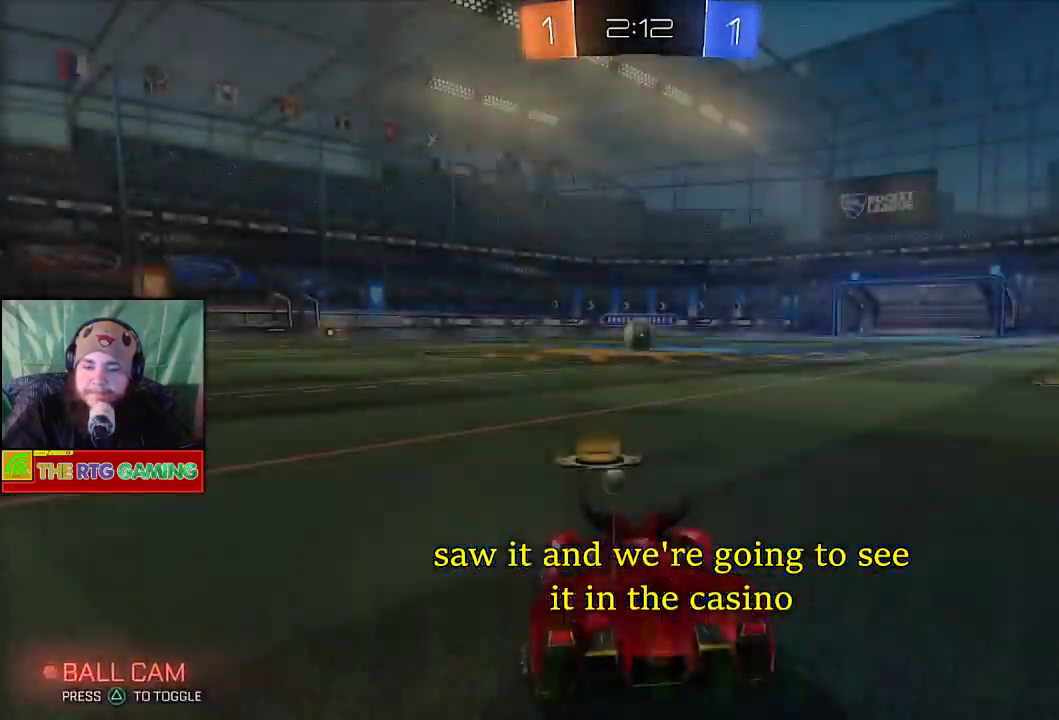
{"buttons": ["CIRCLE", "R2"], "left_stick": "center", "right_stick": "center", "events": [[483, "CIRCLE", "down"]]}
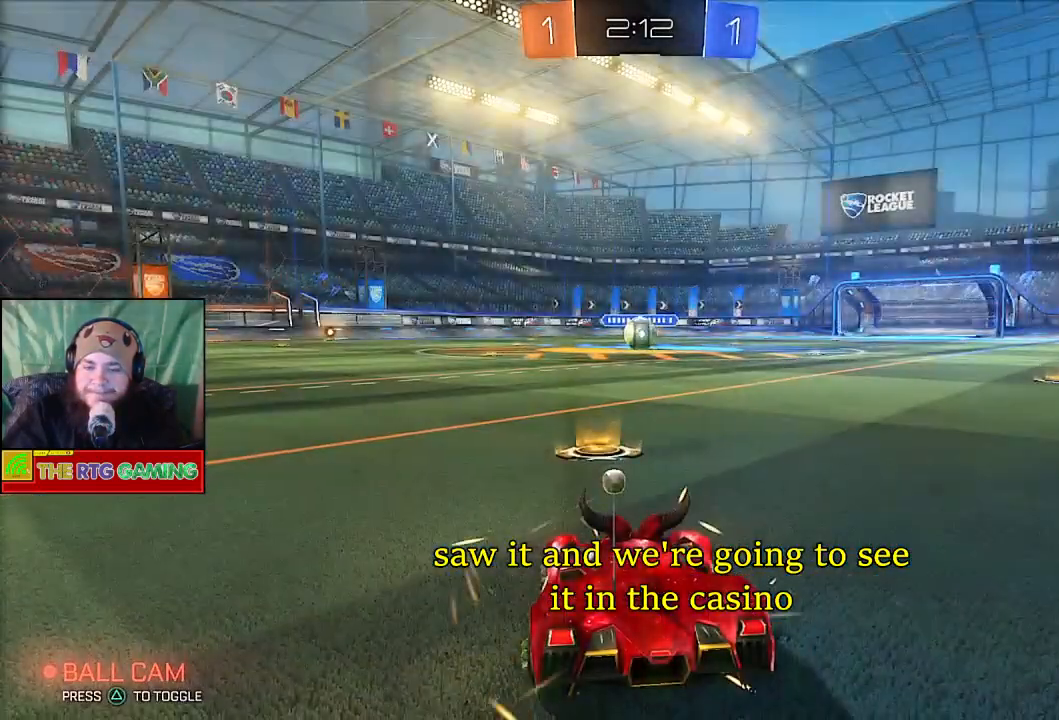
{"buttons": ["CIRCLE", "R2"], "left_stick": "center", "right_stick": "center", "events": []}
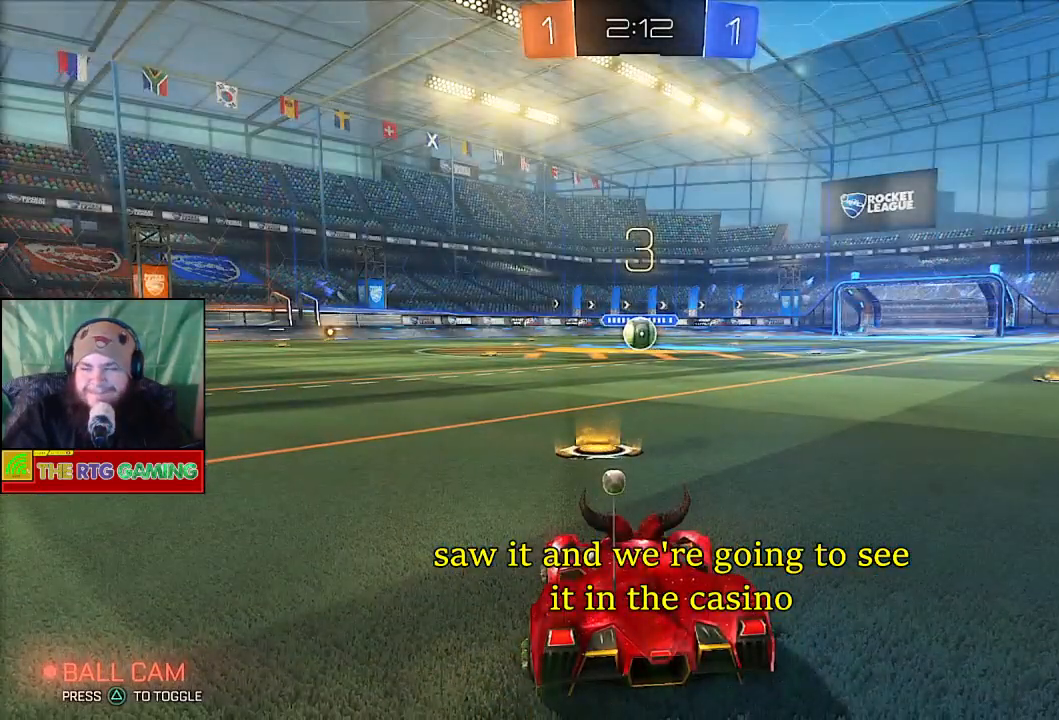
{"buttons": ["CIRCLE", "R2"], "left_stick": "center", "right_stick": "center", "events": []}
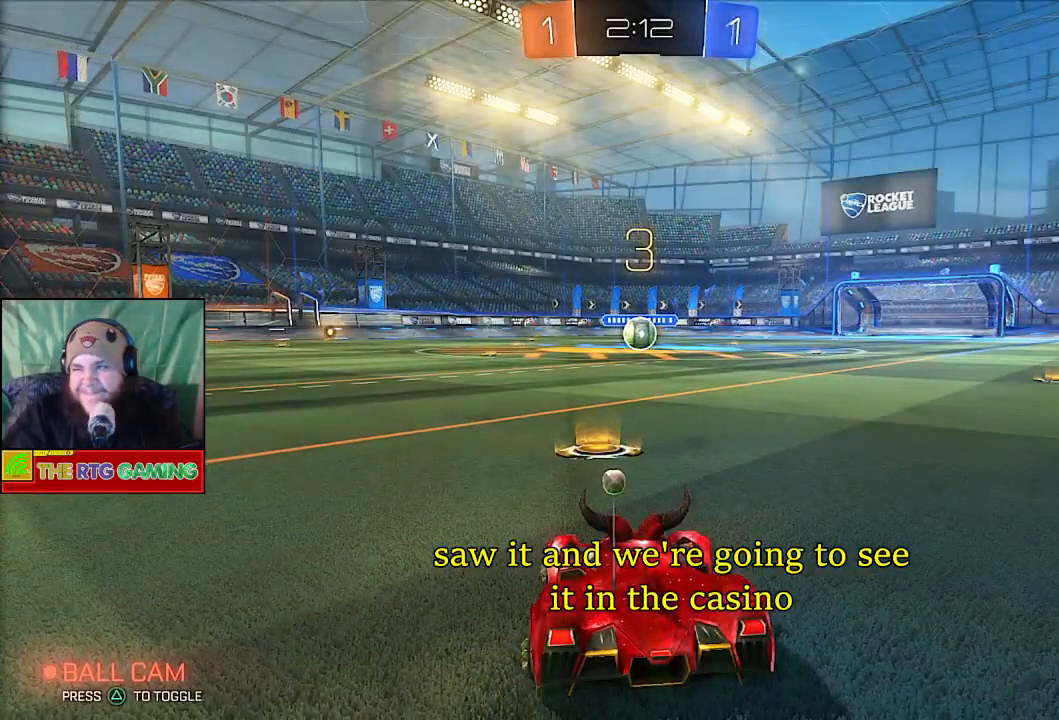
{"buttons": ["CIRCLE", "R2"], "left_stick": "center", "right_stick": "center", "events": []}
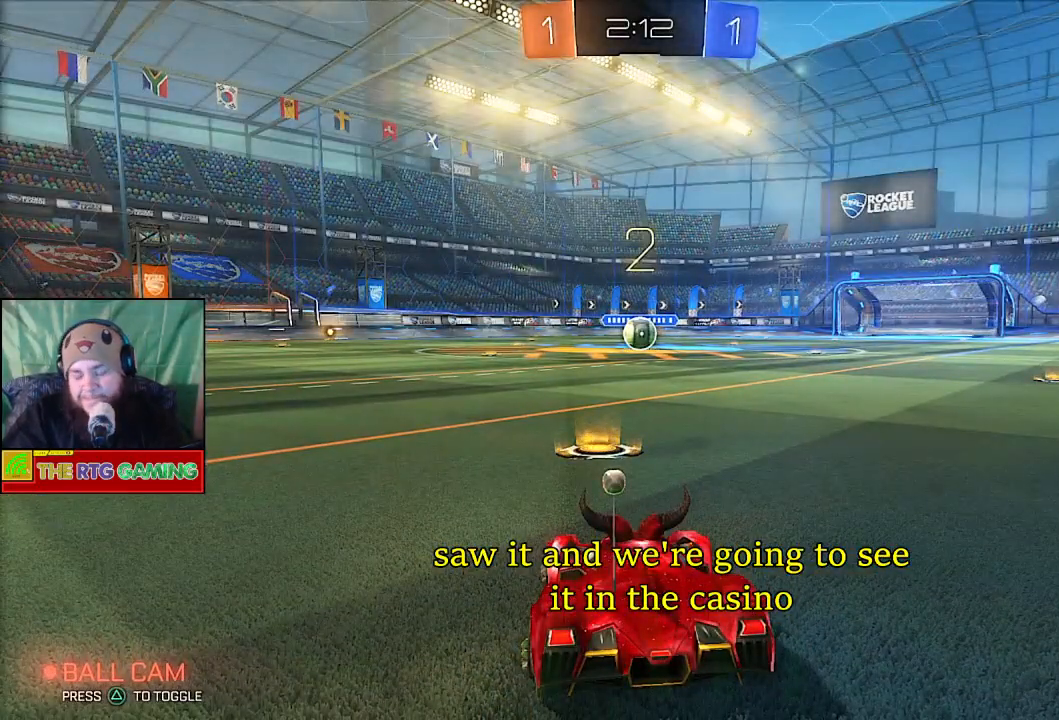
{"buttons": ["CIRCLE", "R2"], "left_stick": "center", "right_stick": "center", "events": [[133, "CIRCLE", "up"], [300, "CIRCLE", "down"]]}
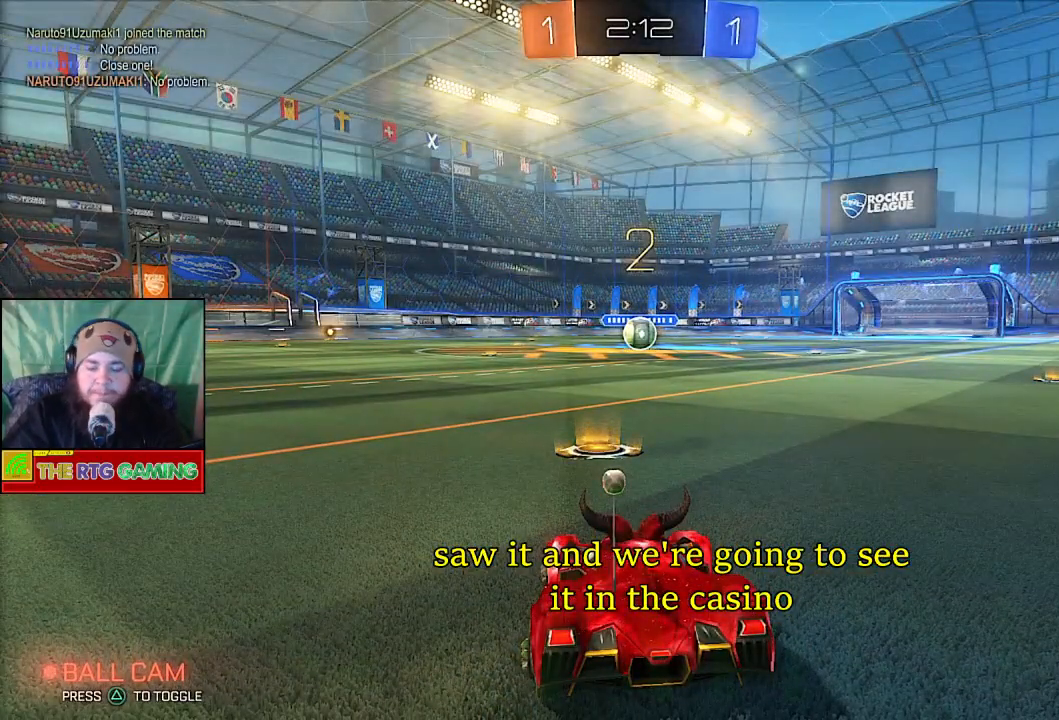
{"buttons": ["CIRCLE", "R2"], "left_stick": "center", "right_stick": "center", "events": []}
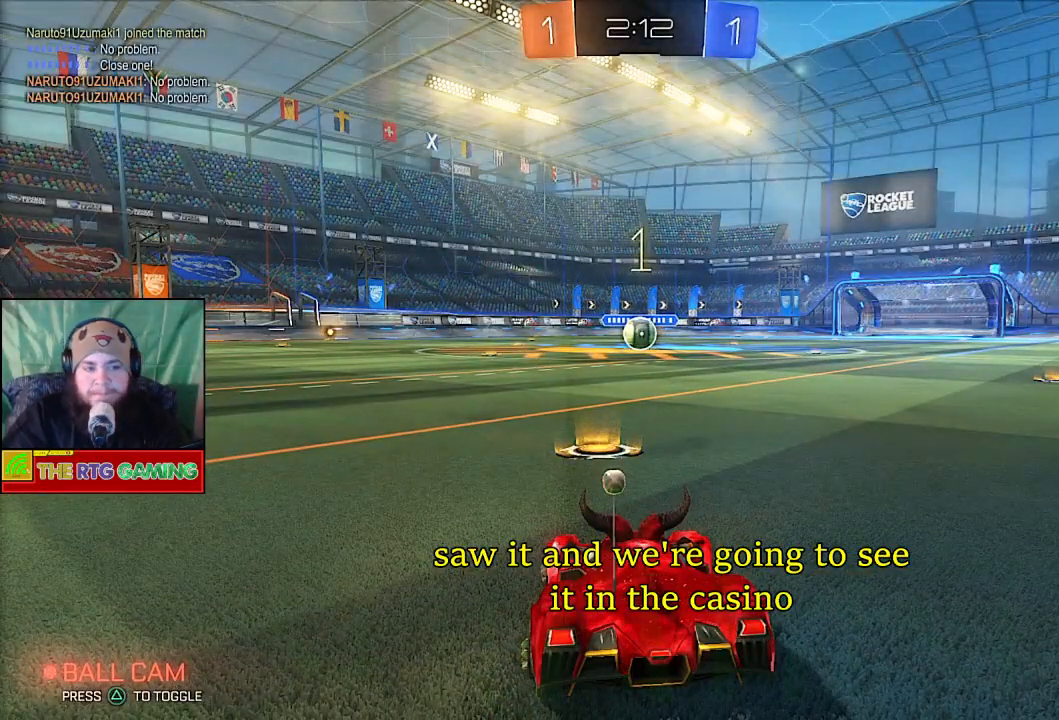
{"buttons": ["CIRCLE", "R2"], "left_stick": "center", "right_stick": "center", "events": []}
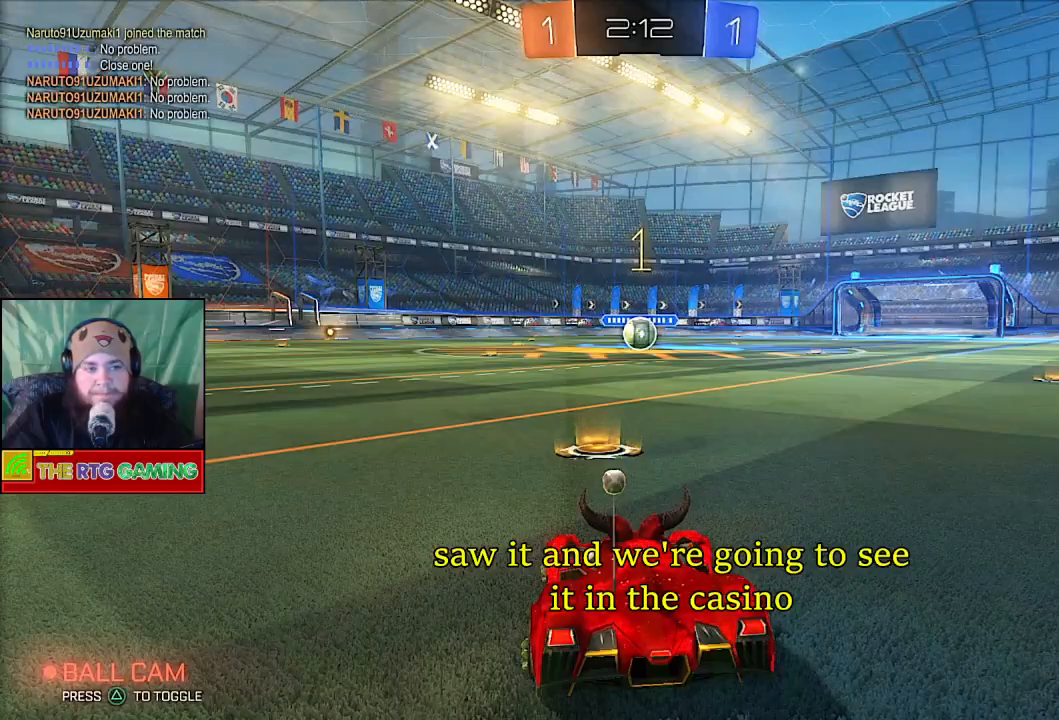
{"buttons": ["CIRCLE", "R2"], "left_stick": "center", "right_stick": "center", "events": []}
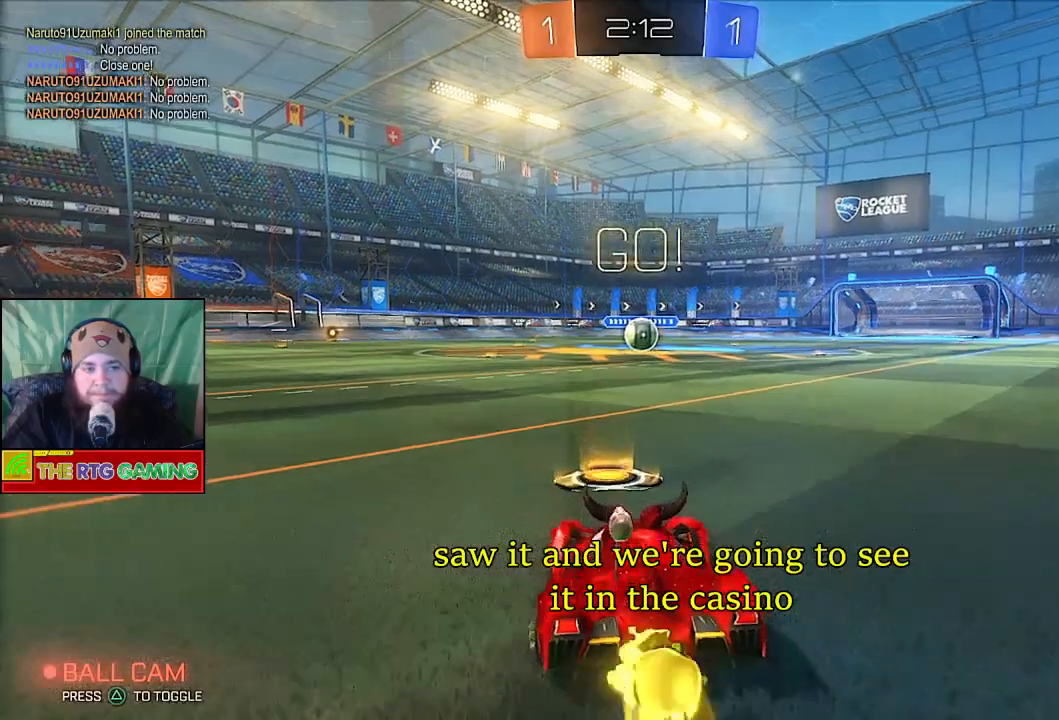
{"buttons": ["CIRCLE", "R2"], "left_stick": "center", "right_stick": "center", "events": []}
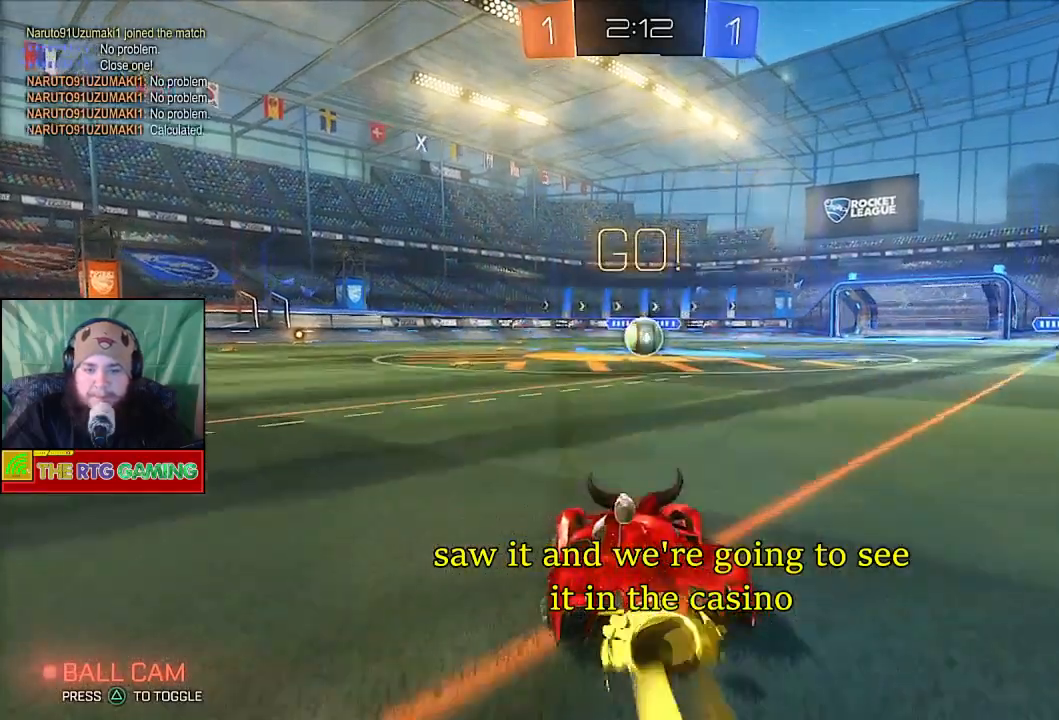
{"buttons": ["CIRCLE", "R2"], "left_stick": "center", "right_stick": "center", "events": [[383, "left_stick", "up-right"], [450, "left_stick", "center"]]}
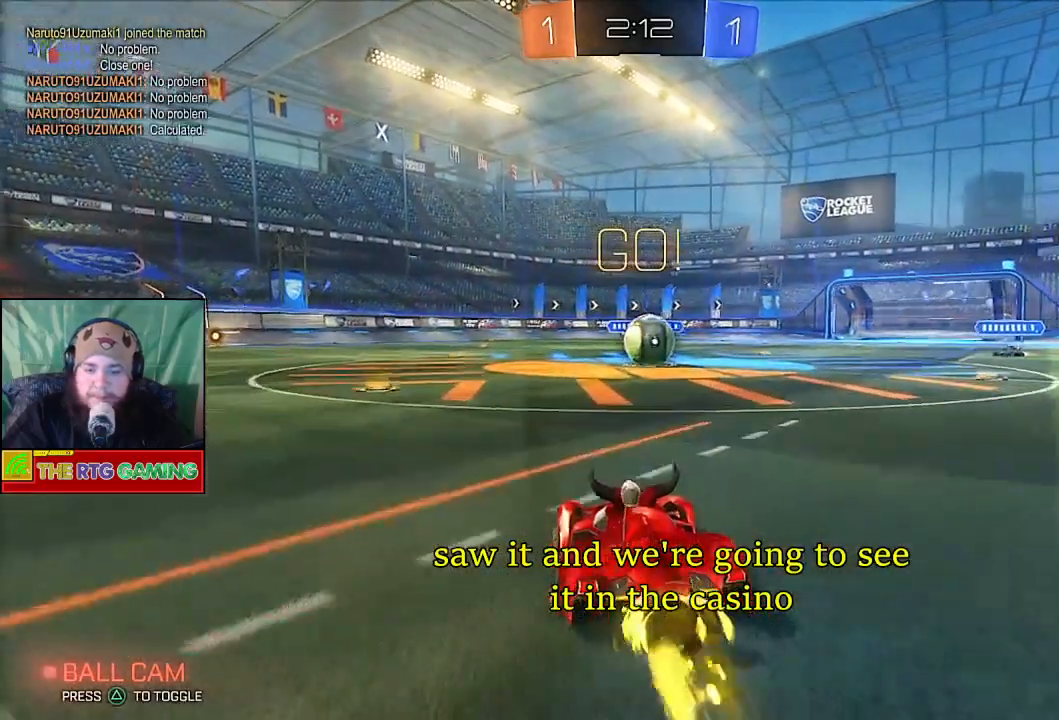
{"buttons": ["R2"], "left_stick": "up-right", "right_stick": "center", "events": [[267, "left_stick", "up-right"], [433, "CIRCLE", "up"]]}
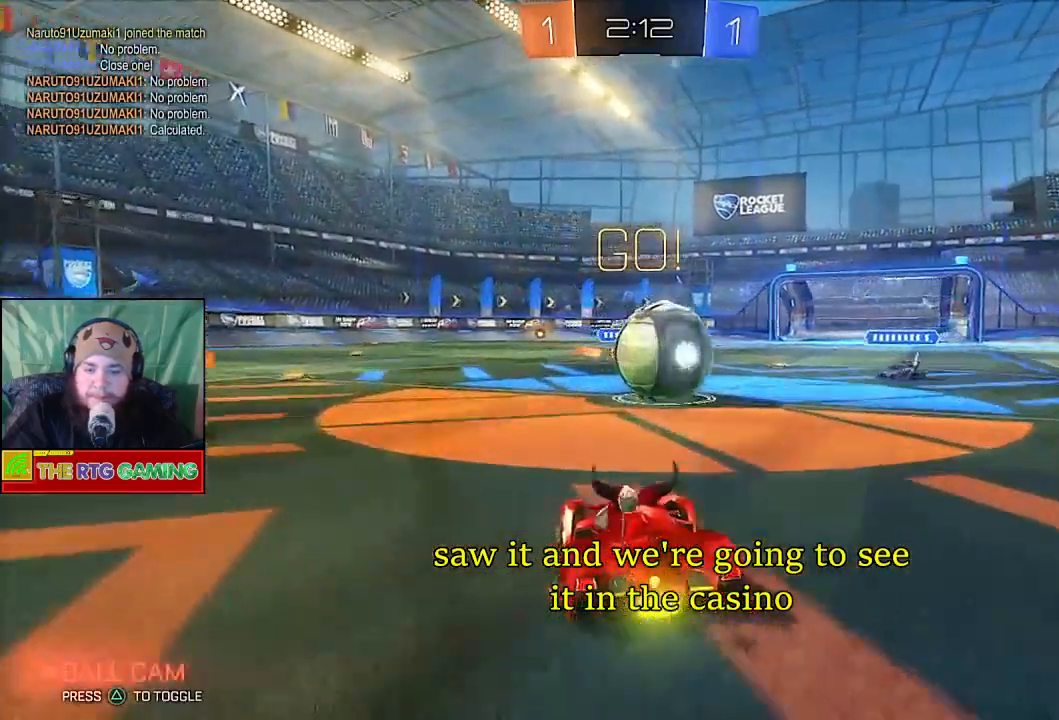
{"buttons": [], "left_stick": "up-right", "right_stick": "center", "events": [[50, "CROSS", "down"], [167, "CROSS", "up"], [183, "R2", "up"], [217, "CROSS", "down"], [233, "left_stick", "right"], [333, "CROSS", "up"], [333, "R2", "down"], [350, "left_stick", "up-right"], [450, "R2", "up"]]}
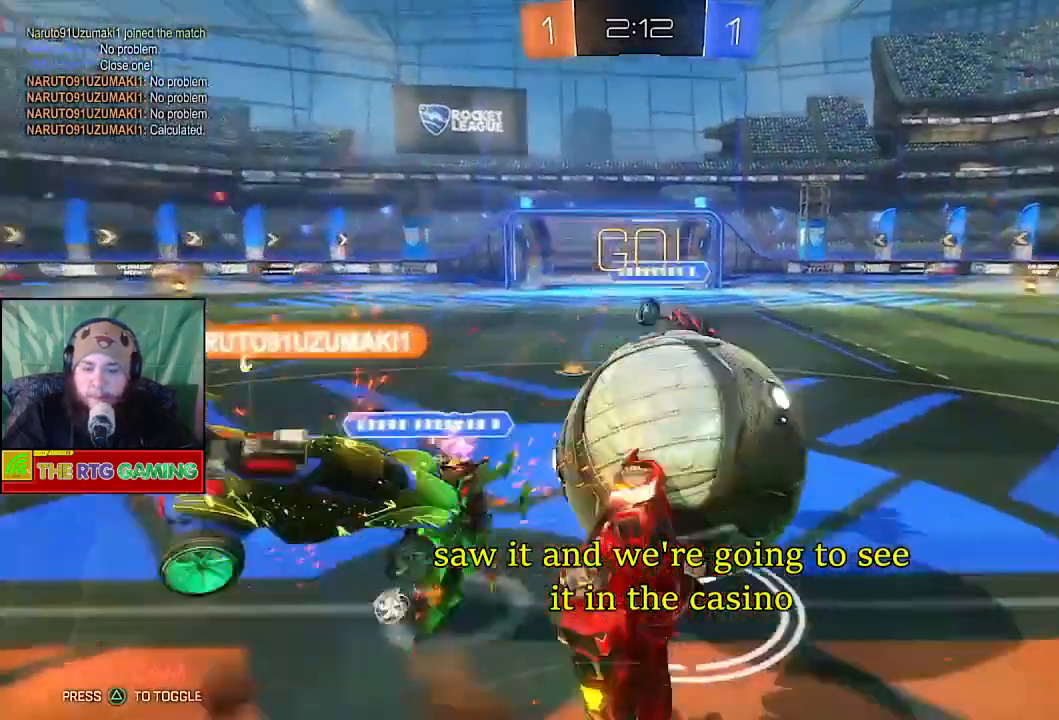
{"buttons": ["R2"], "left_stick": "right", "right_stick": "center", "events": [[33, "R2", "down"], [33, "left_stick", "center"], [417, "left_stick", "right"]]}
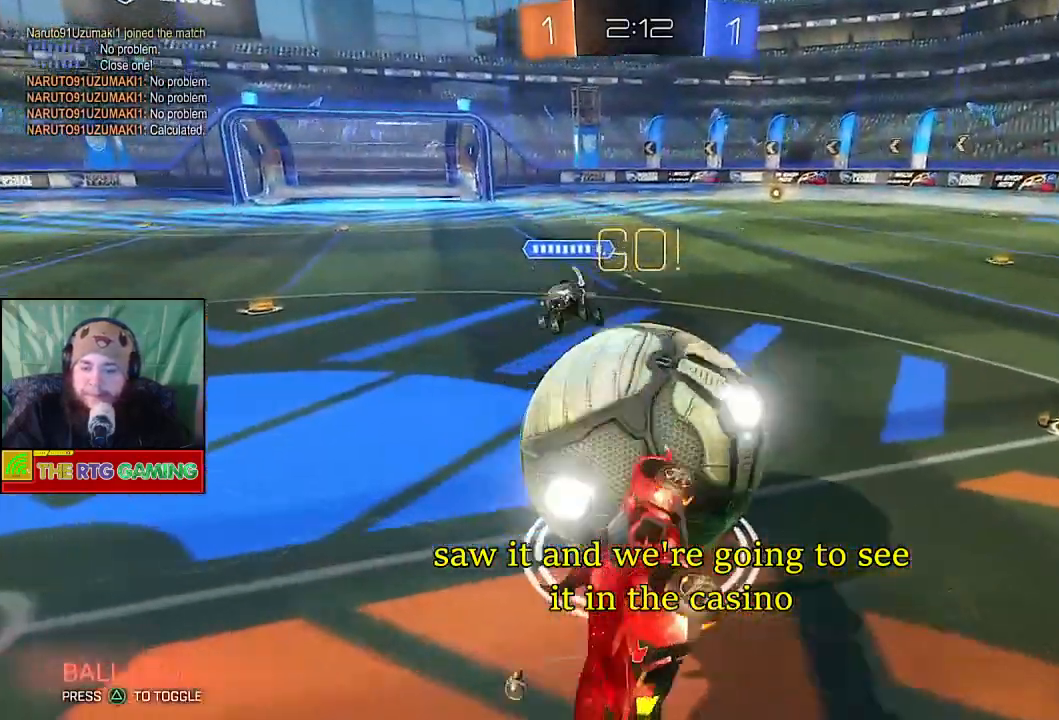
{"buttons": ["R2"], "left_stick": "center", "right_stick": "center", "events": [[50, "left_stick", "center"]]}
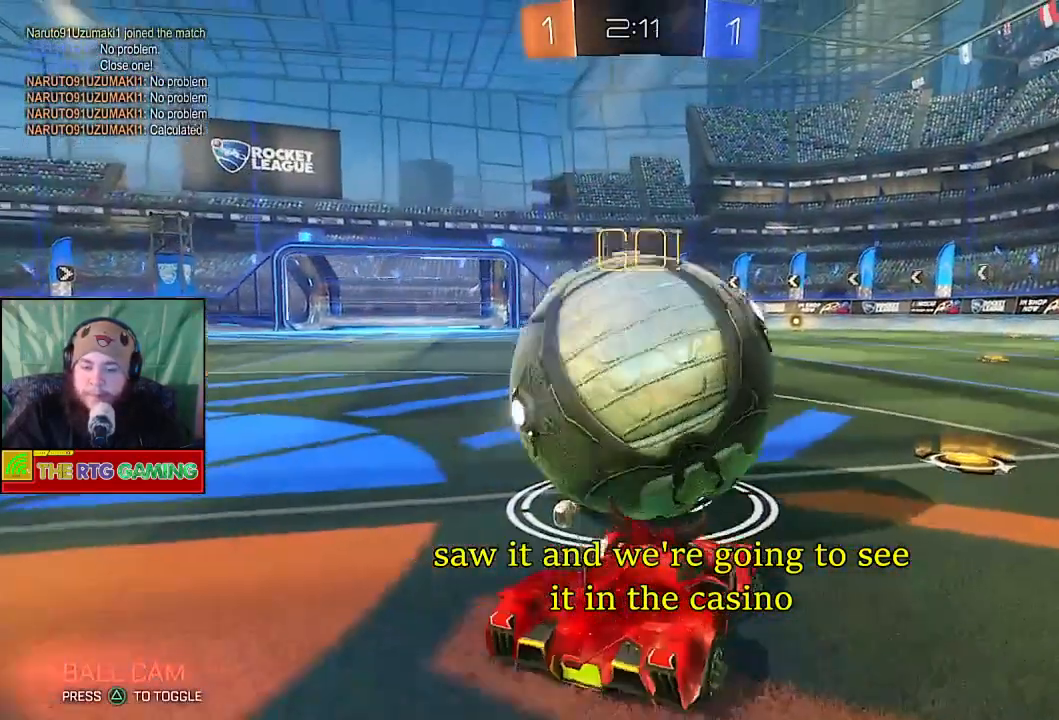
{"buttons": ["CROSS"], "left_stick": "up-right", "right_stick": "center", "events": [[100, "left_stick", "up-left"], [117, "CROSS", "down"], [200, "R2", "up"], [217, "left_stick", "up-right"], [233, "CROSS", "up"], [300, "CROSS", "down"], [400, "CROSS", "up"], [467, "CROSS", "down"]]}